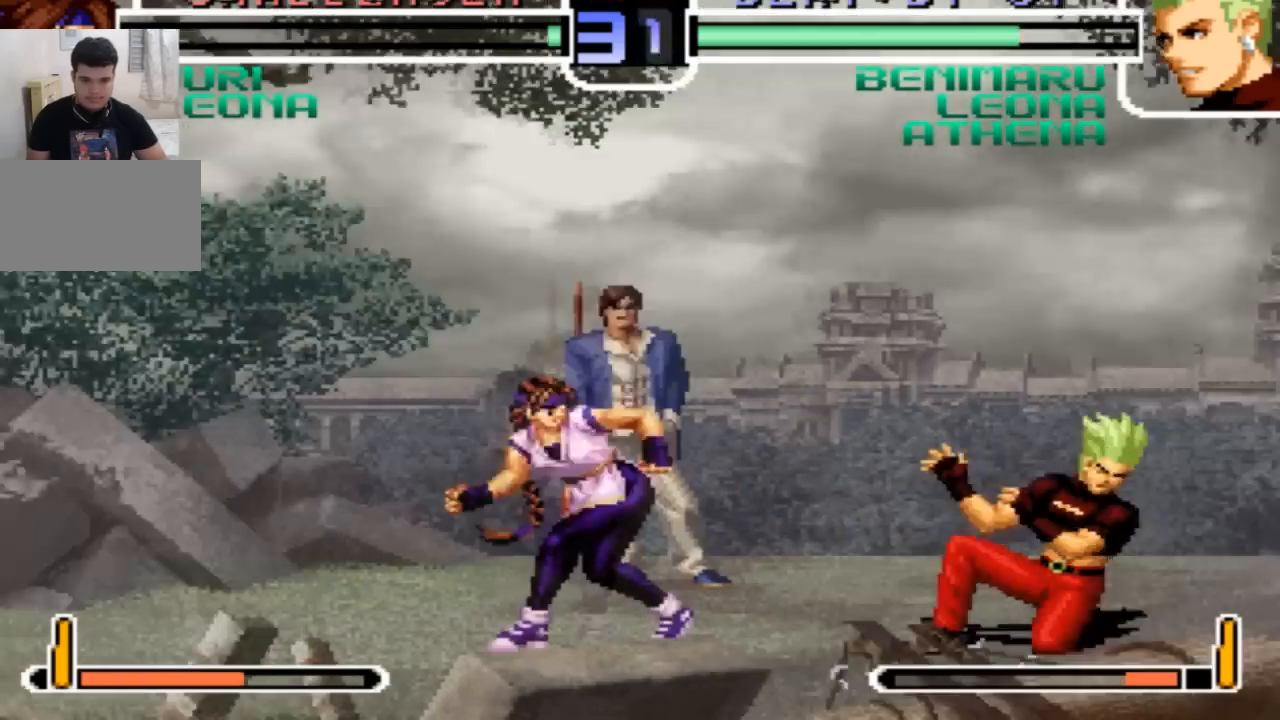
Gameplay with a controller (arcade stick); each line is a JSON object with the inputs held at the frame after it. "events" lists button and stick changes between this image and that frame as [ms after this image, input, new state], when the widget could be followed in between. Not read: L3 R3.
{"buttons": [], "left_stick": "center", "events": [[33, "left_stick", "center"], [133, "left_stick", "up-left"], [200, "R1", "down"], [200, "left_stick", "center"], [266, "R1", "up"]]}
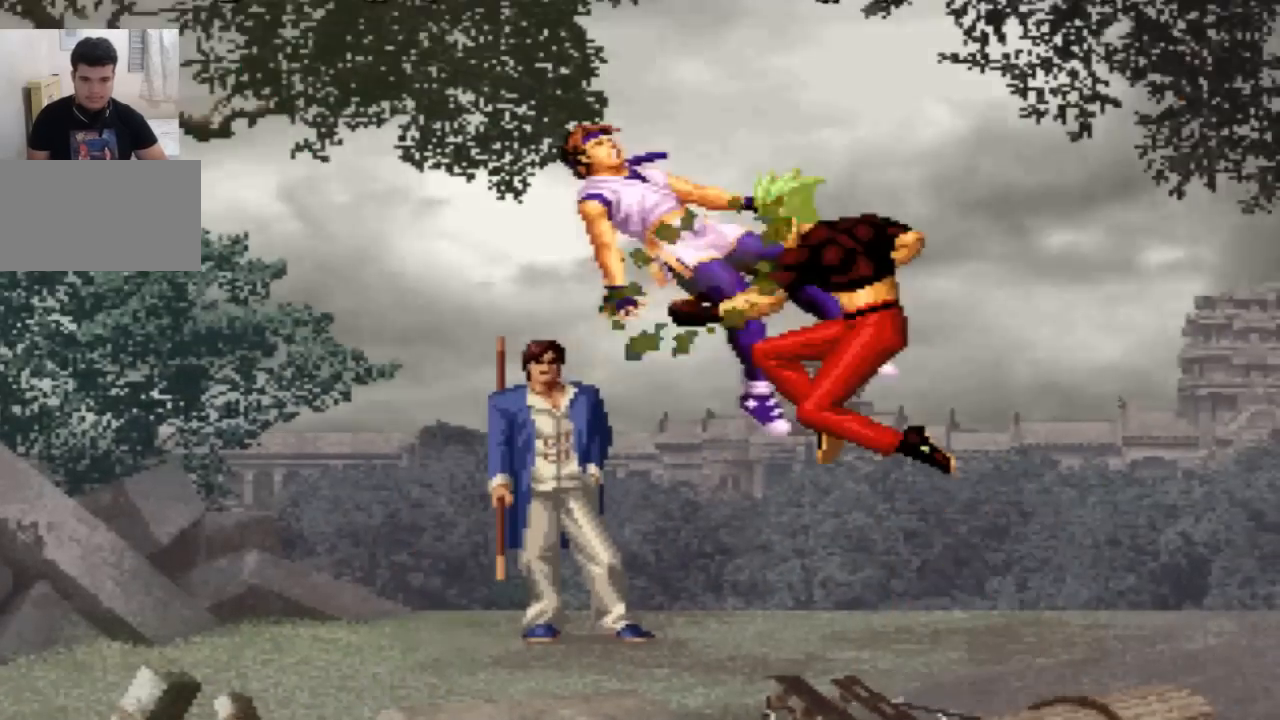
{"buttons": ["CROSS", "SQUARE"], "left_stick": "center", "events": [[367, "CROSS", "down"], [367, "SQUARE", "down"], [434, "CROSS", "up"], [434, "SQUARE", "up"], [500, "CROSS", "down"], [500, "SQUARE", "down"]]}
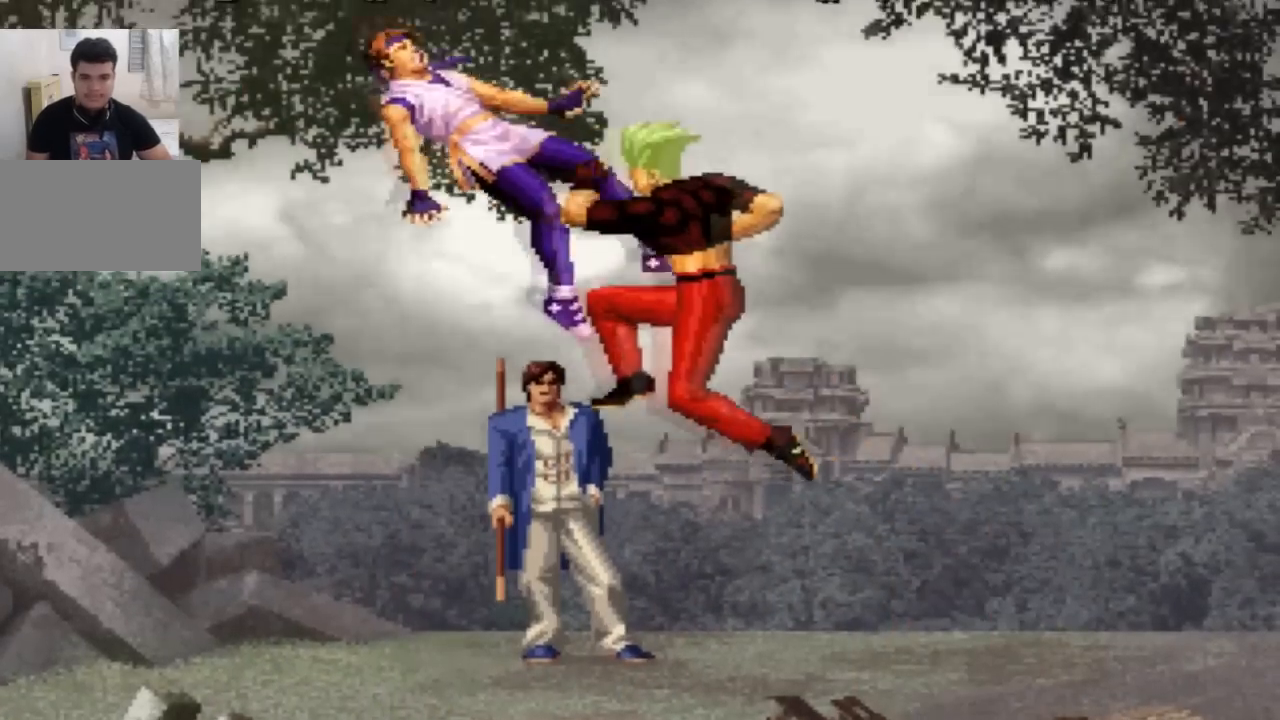
{"buttons": [], "left_stick": "center", "events": [[101, "CROSS", "up"], [101, "SQUARE", "up"]]}
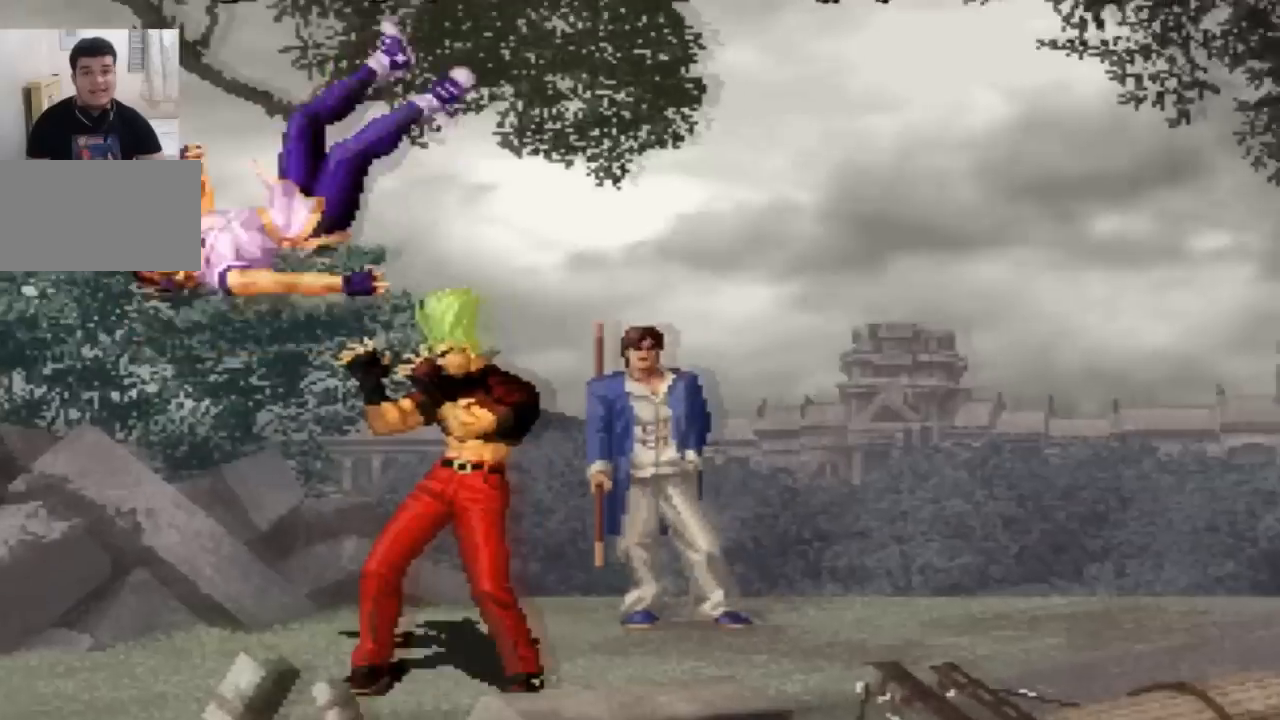
{"buttons": [], "left_stick": "center", "events": []}
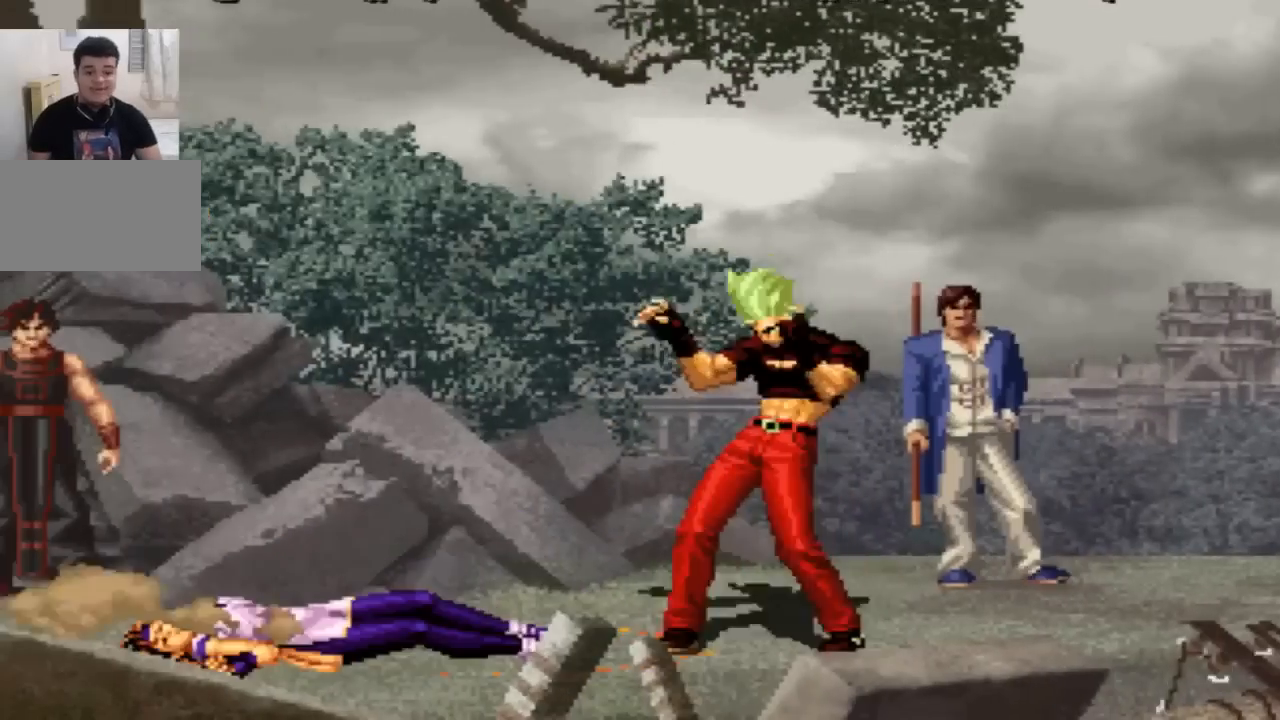
{"buttons": [], "left_stick": "center", "events": []}
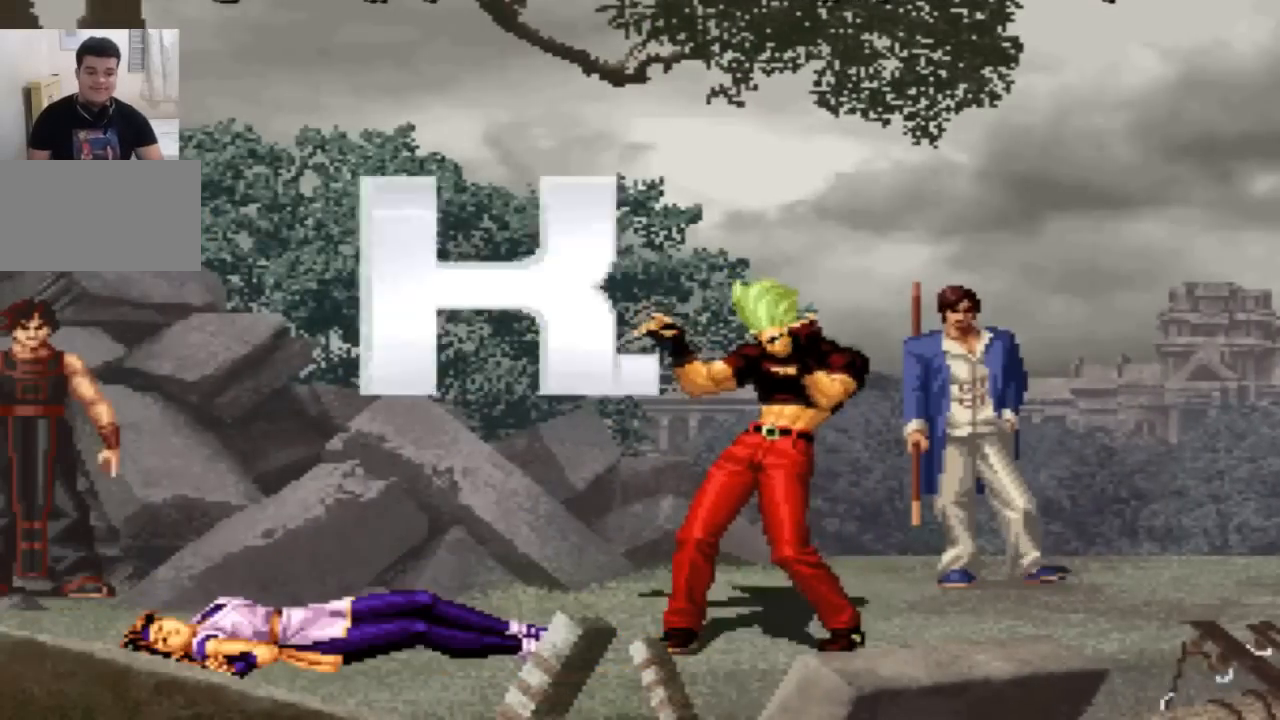
{"buttons": [], "left_stick": "center", "events": []}
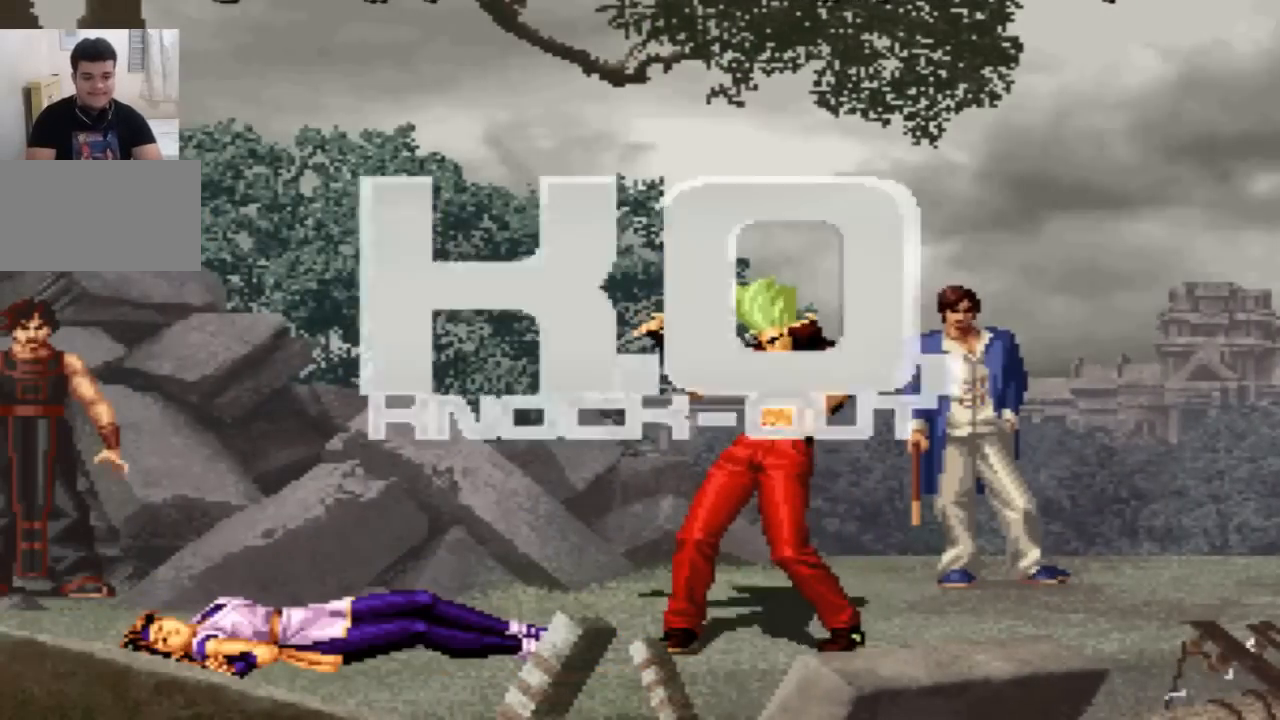
{"buttons": [], "left_stick": "center", "events": []}
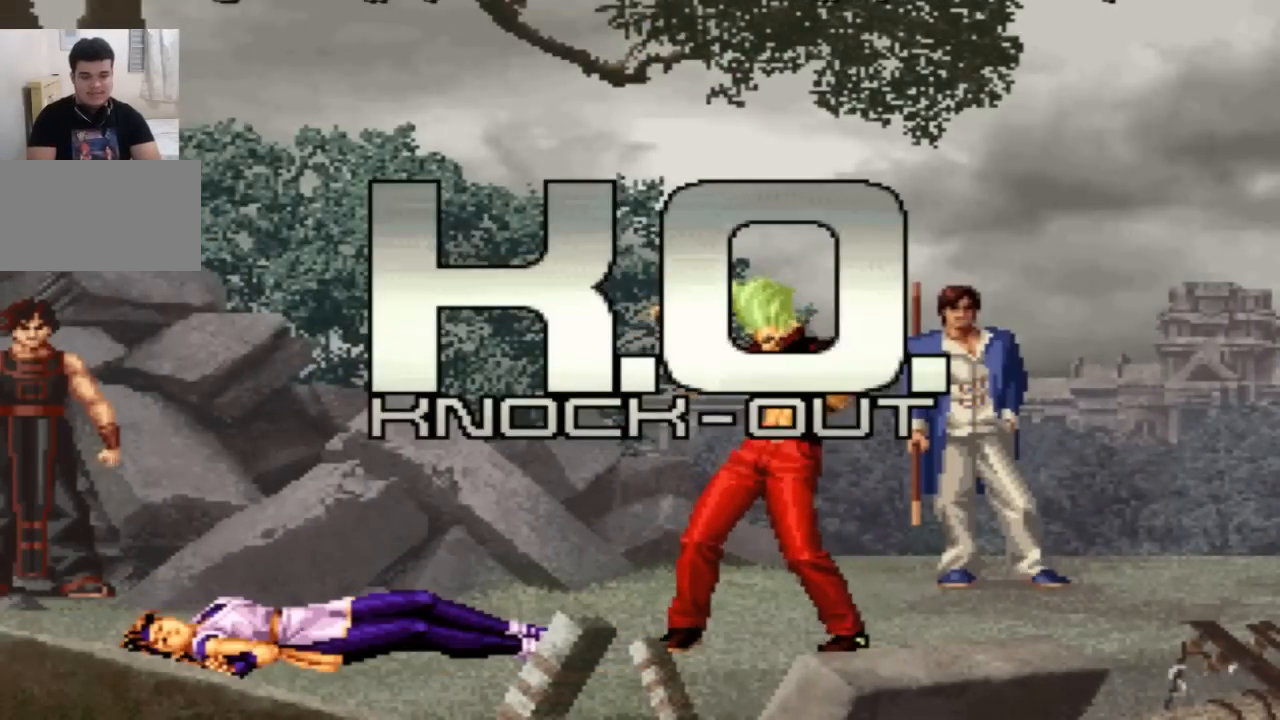
{"buttons": [], "left_stick": "center", "events": []}
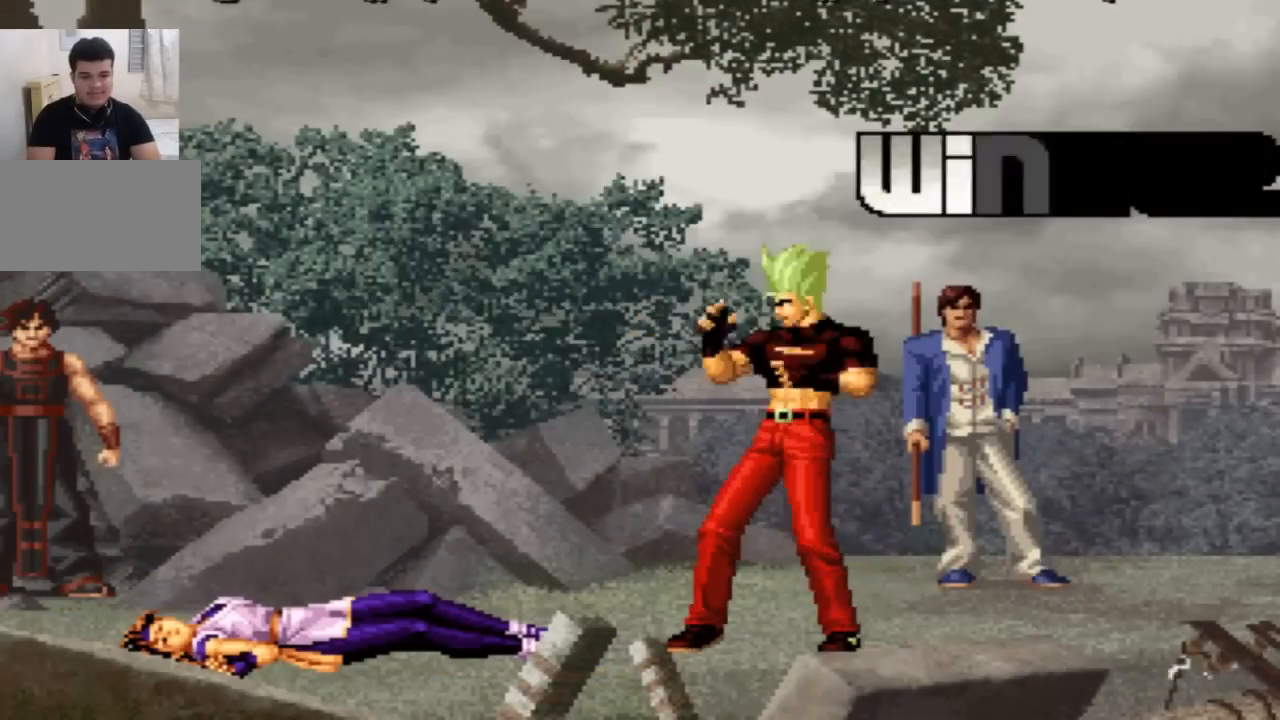
{"buttons": [], "left_stick": "center", "events": []}
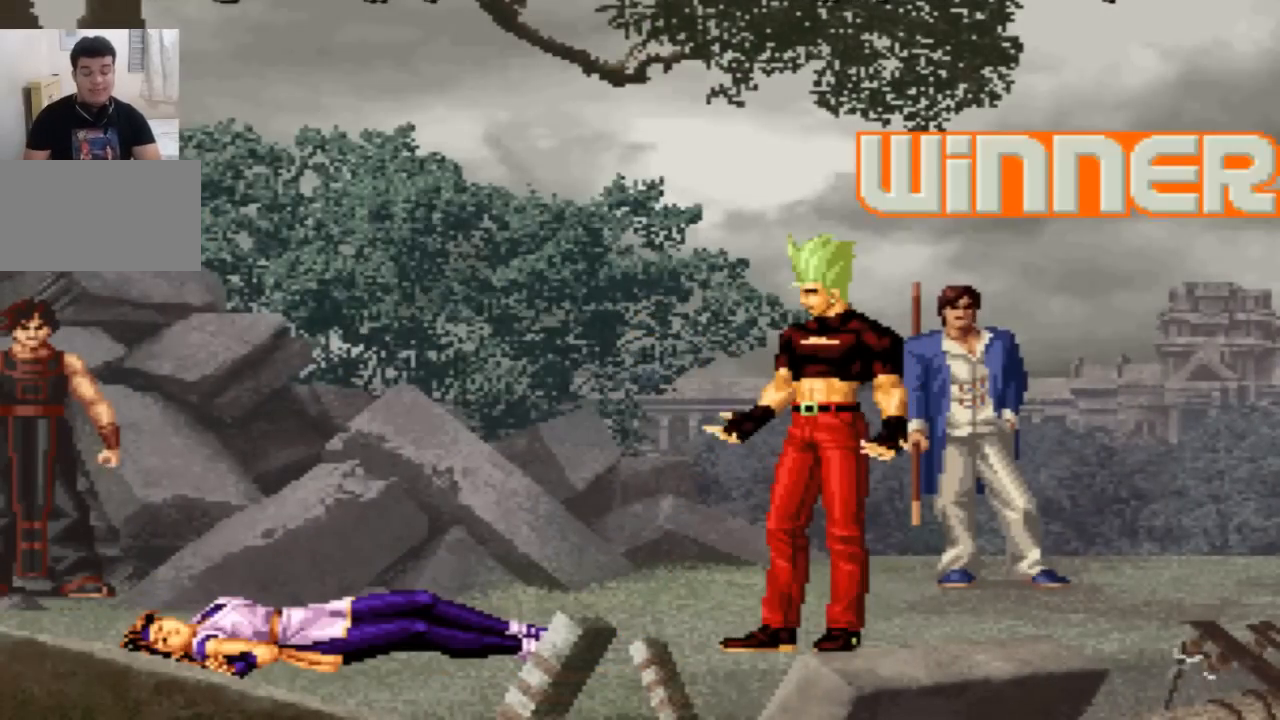
{"buttons": [], "left_stick": "center", "events": []}
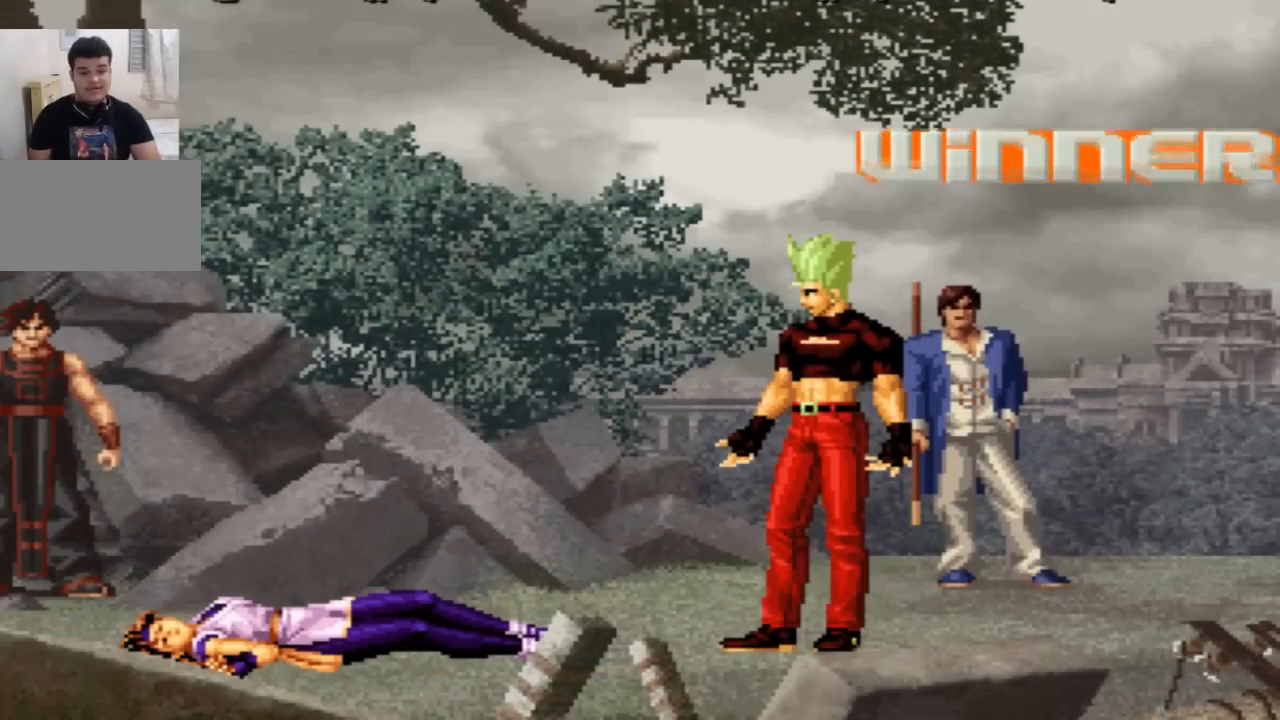
{"buttons": [], "left_stick": "center", "events": []}
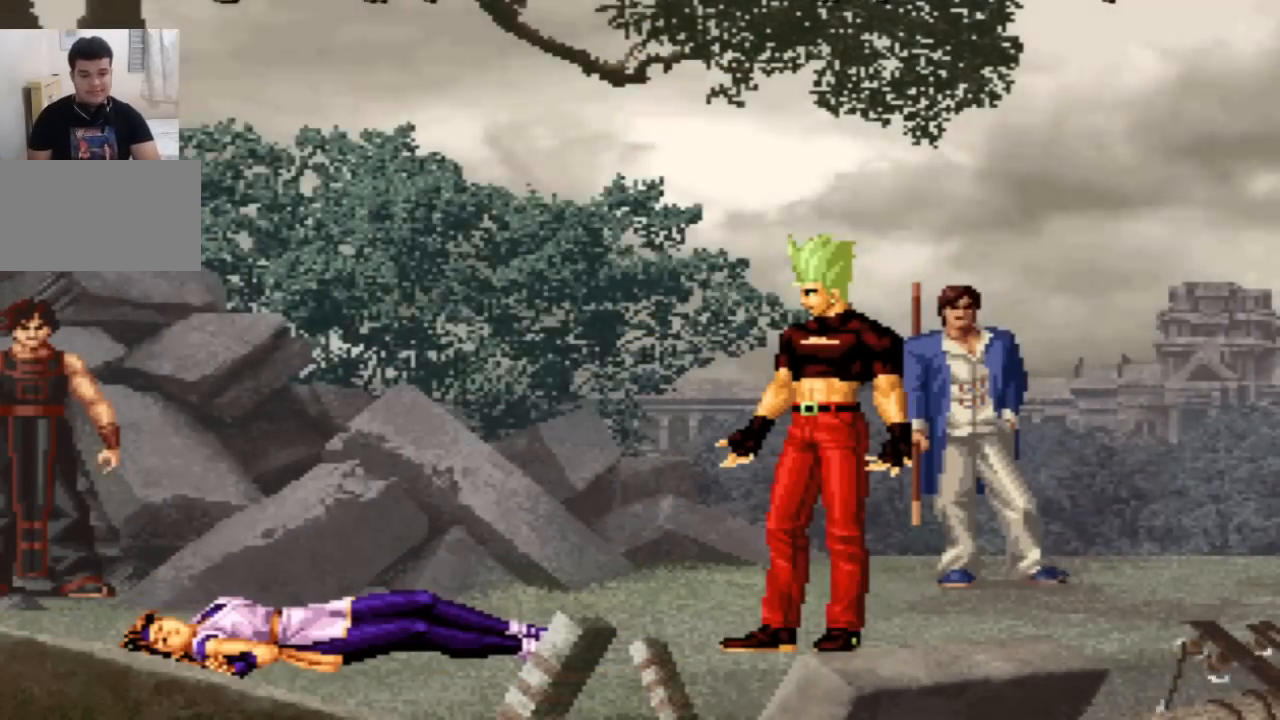
{"buttons": ["SQUARE", "R2"], "left_stick": "center", "events": [[133, "SQUARE", "down"], [200, "SQUARE", "up"], [300, "R2", "down"], [300, "SQUARE", "down"], [367, "R2", "up"], [367, "SQUARE", "up"], [501, "R2", "down"], [501, "SQUARE", "down"]]}
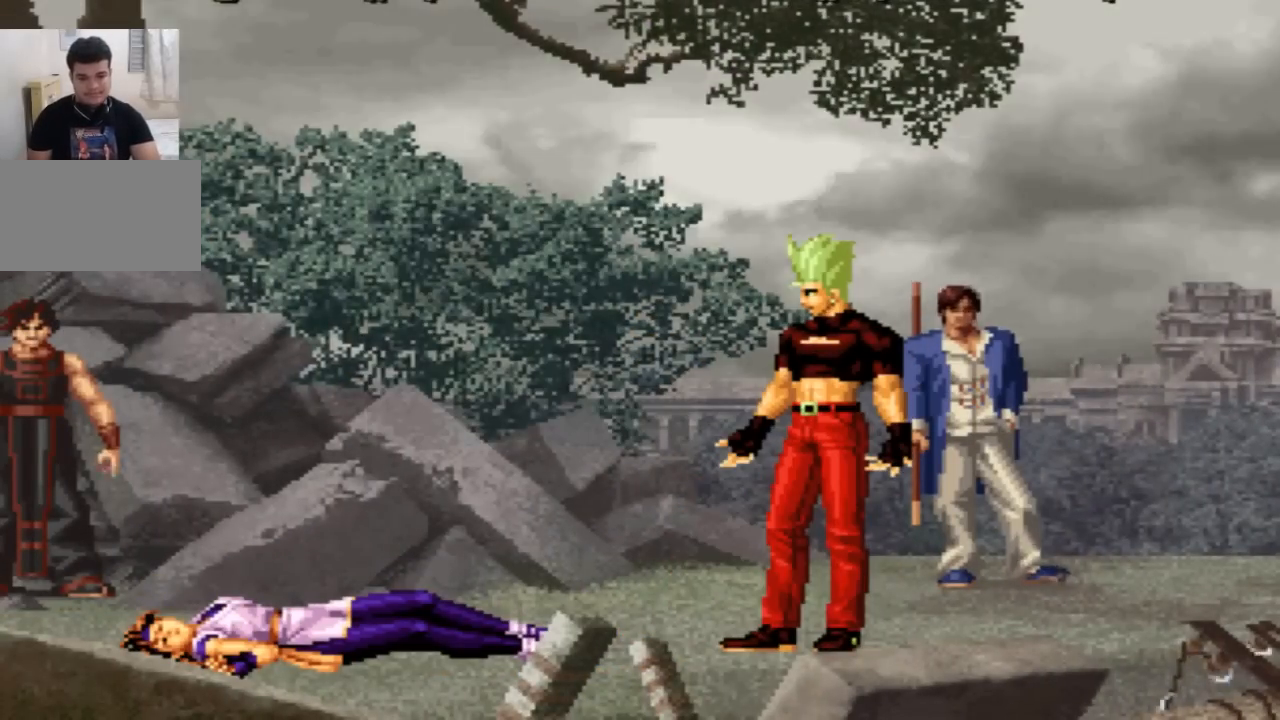
{"buttons": ["SQUARE", "R2"], "left_stick": "center", "events": [[66, "R2", "up"], [66, "SQUARE", "up"], [233, "CROSS", "down"], [233, "R2", "down"], [233, "SQUARE", "down"], [300, "CROSS", "up"]]}
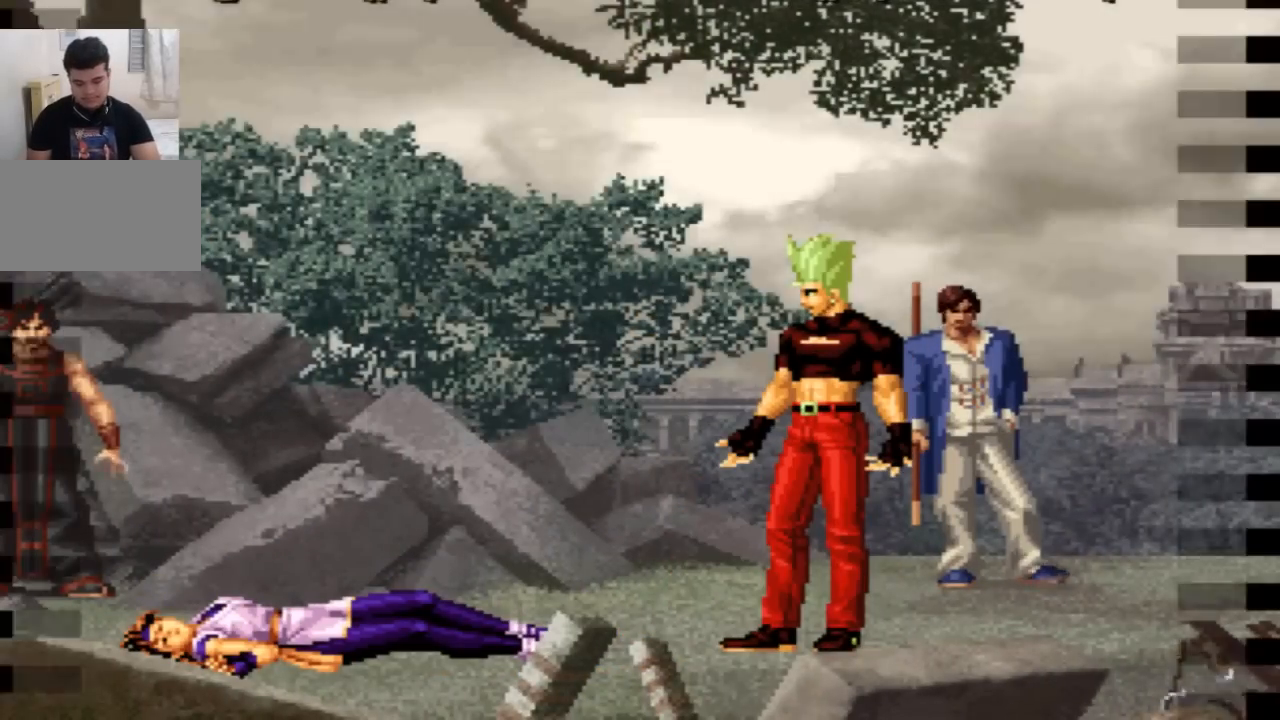
{"buttons": [], "left_stick": "center", "events": [[200, "R2", "up"], [200, "SQUARE", "up"], [367, "SQUARE", "down"], [434, "SQUARE", "up"]]}
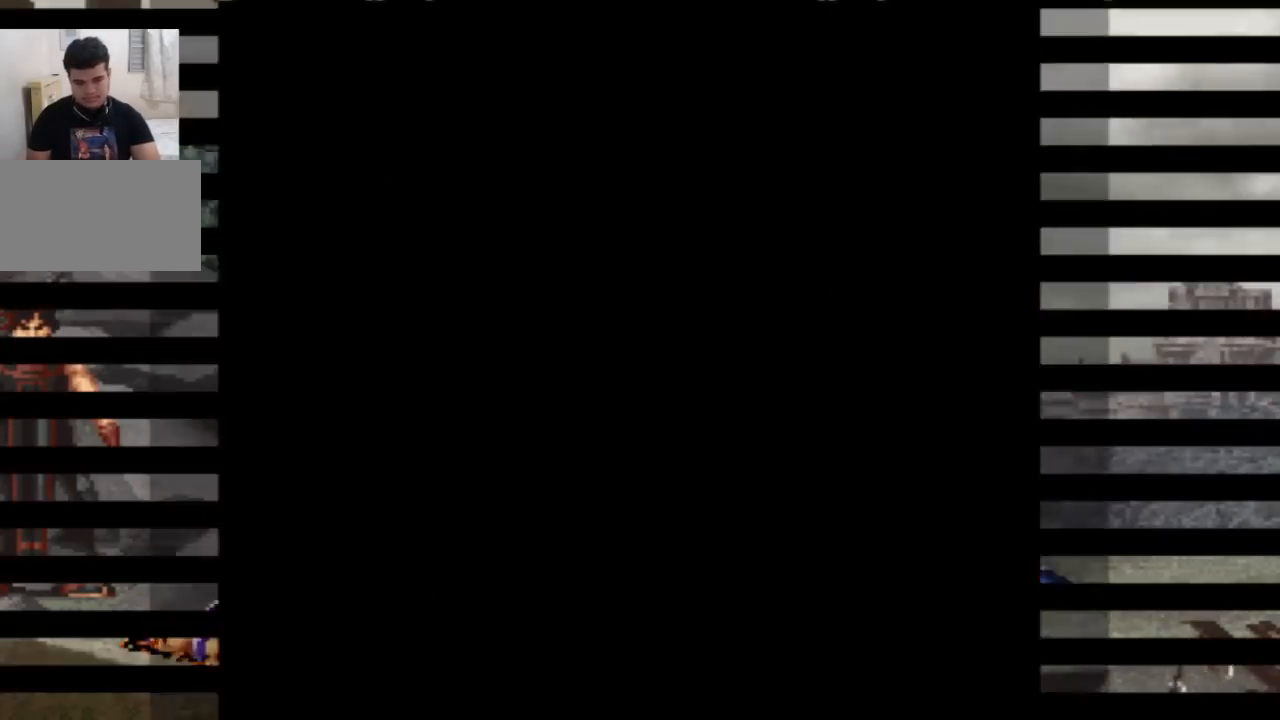
{"buttons": [], "left_stick": "center", "events": []}
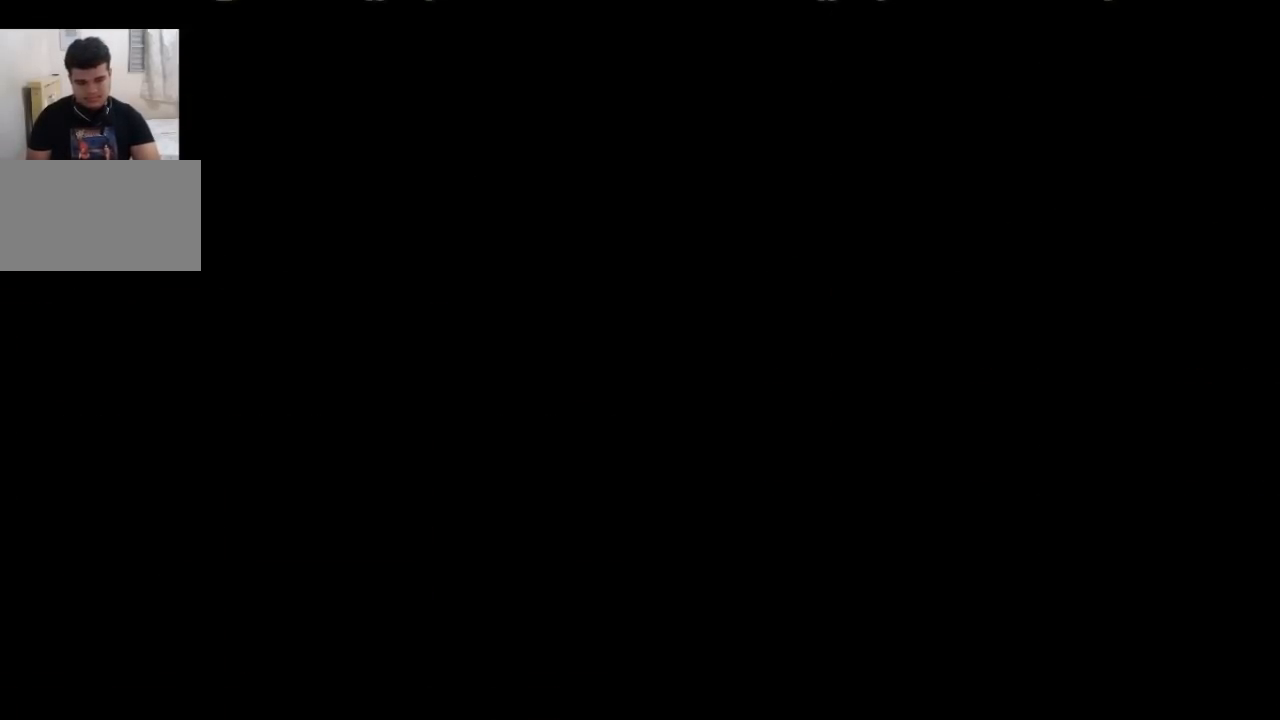
{"buttons": [], "left_stick": "center", "events": [[33, "R2", "down"], [100, "R2", "up"], [367, "SQUARE", "down"], [400, "R2", "down"], [467, "R2", "up"], [467, "SQUARE", "up"]]}
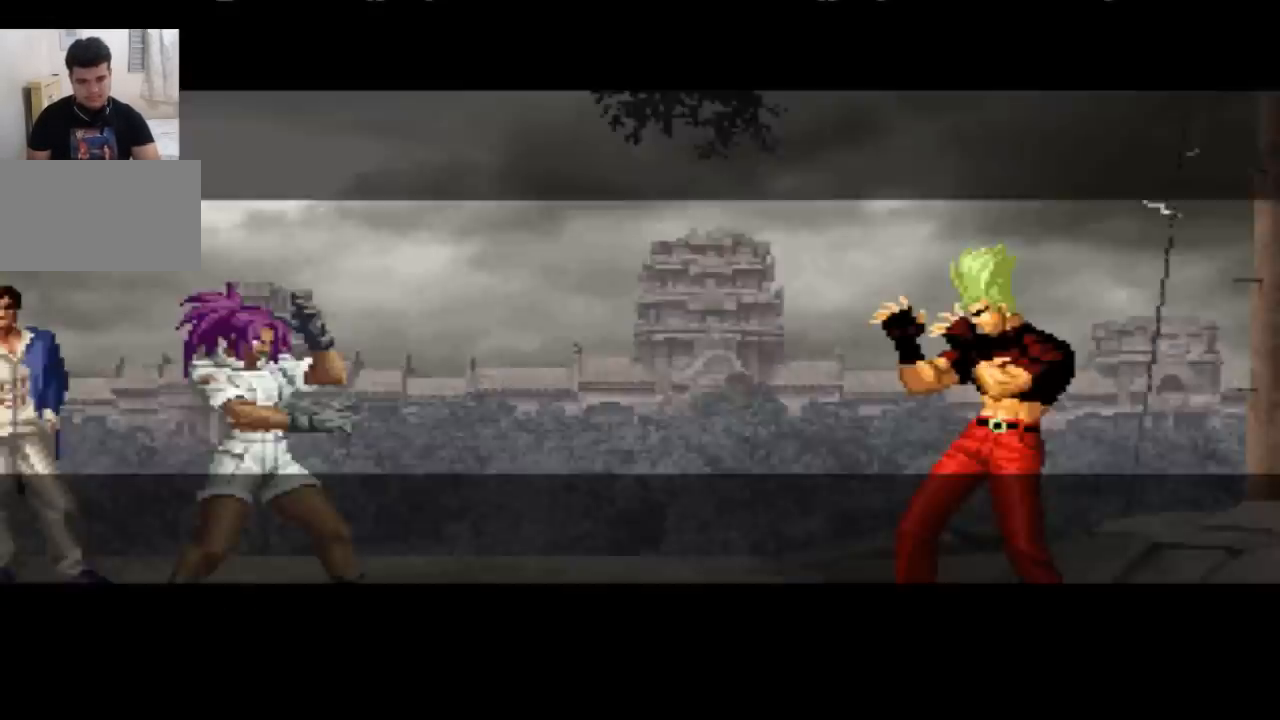
{"buttons": [], "left_stick": "center", "events": []}
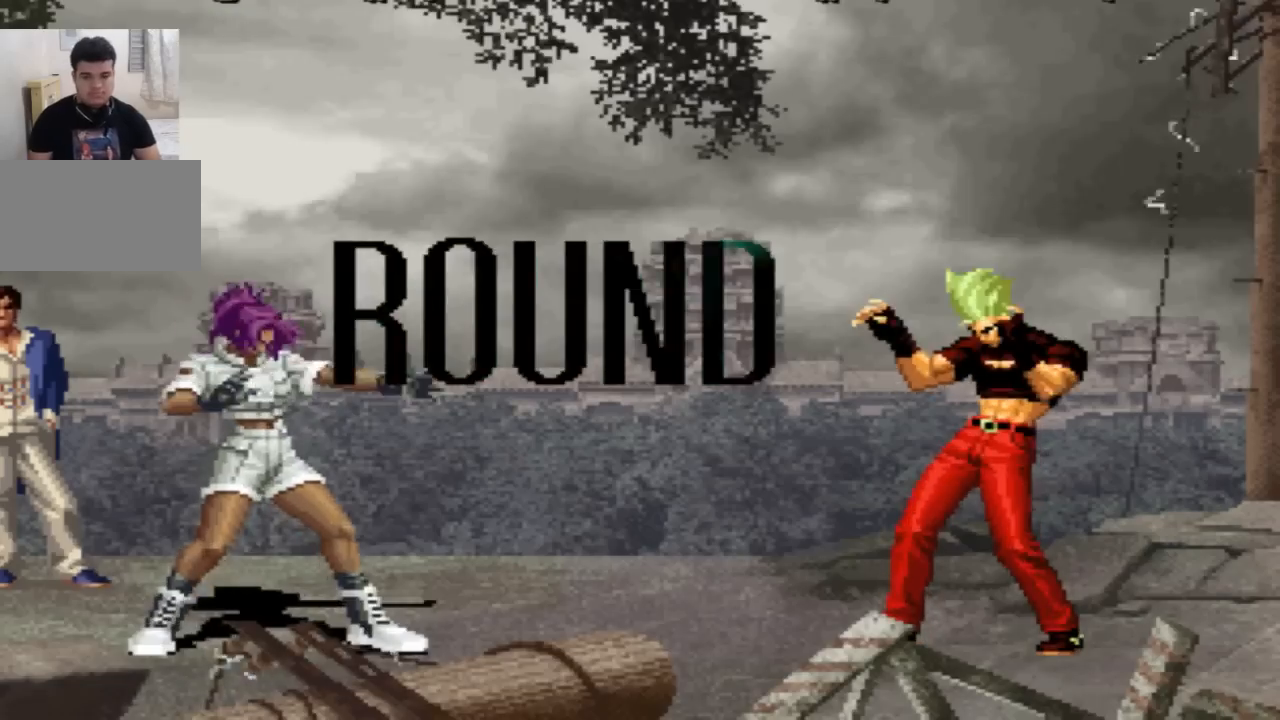
{"buttons": [], "left_stick": "center", "events": []}
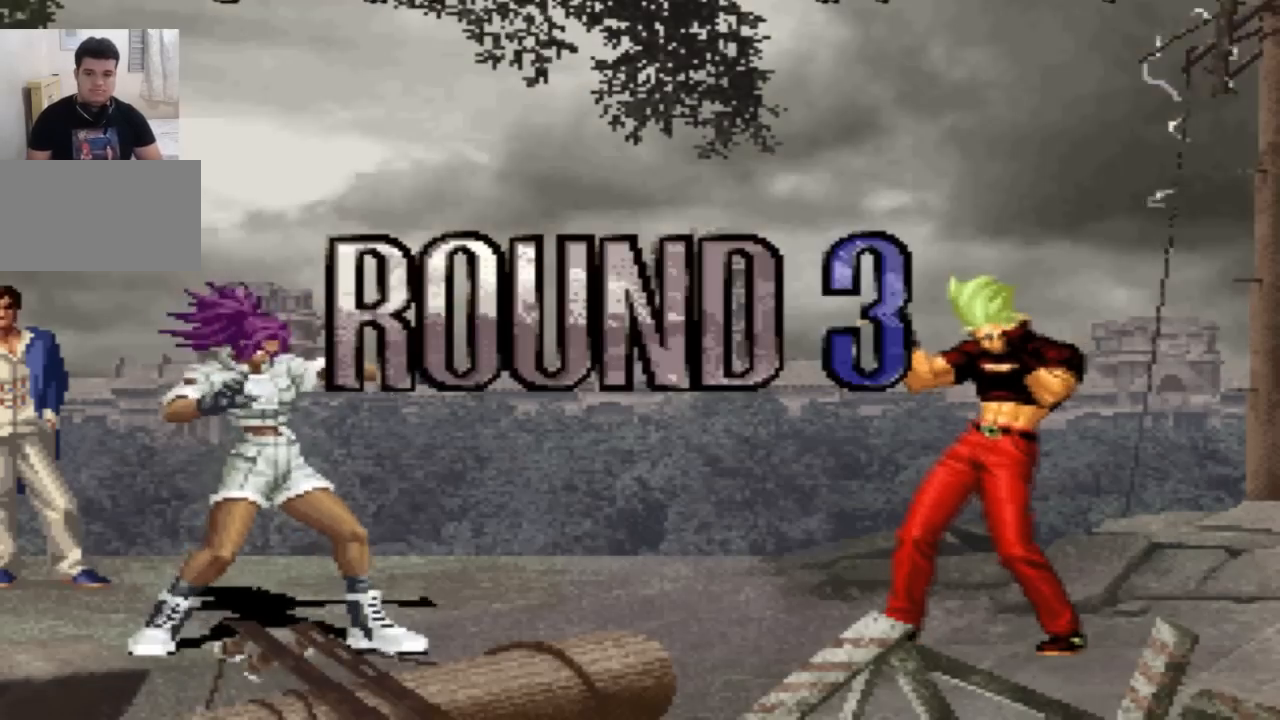
{"buttons": [], "left_stick": "center", "events": [[201, "CROSS", "down"], [267, "CROSS", "up"]]}
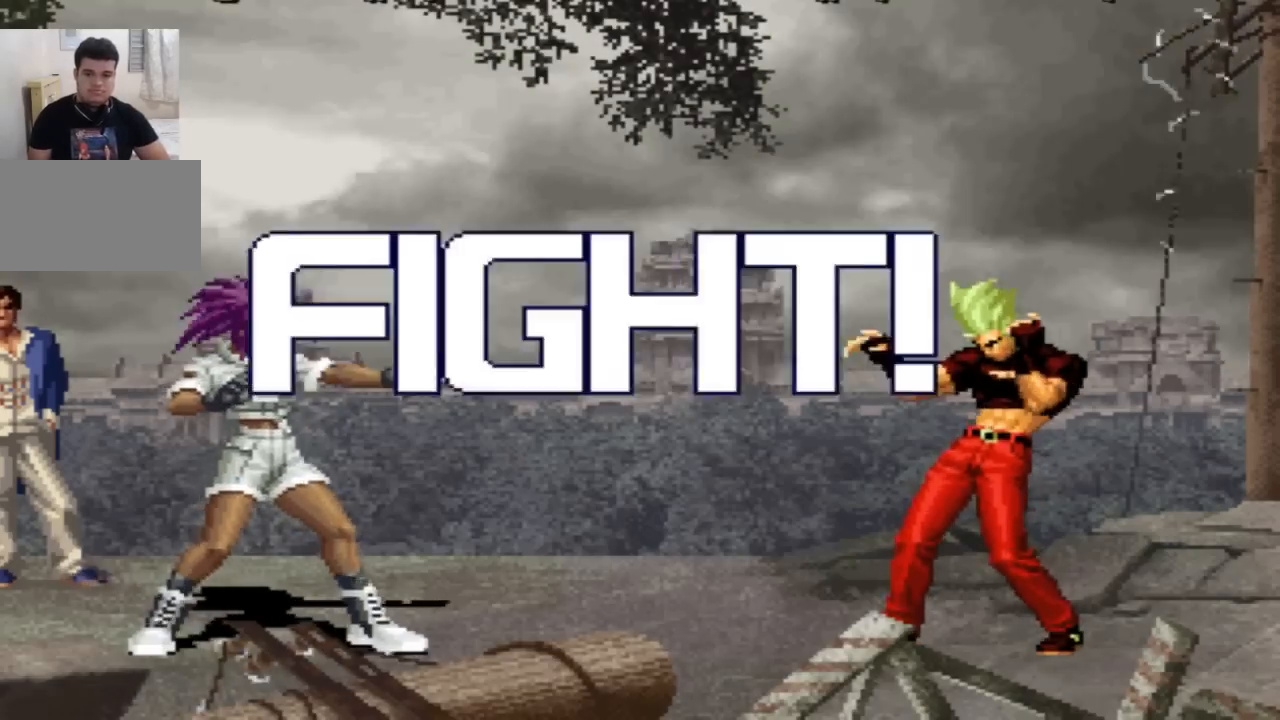
{"buttons": [], "left_stick": "center", "events": []}
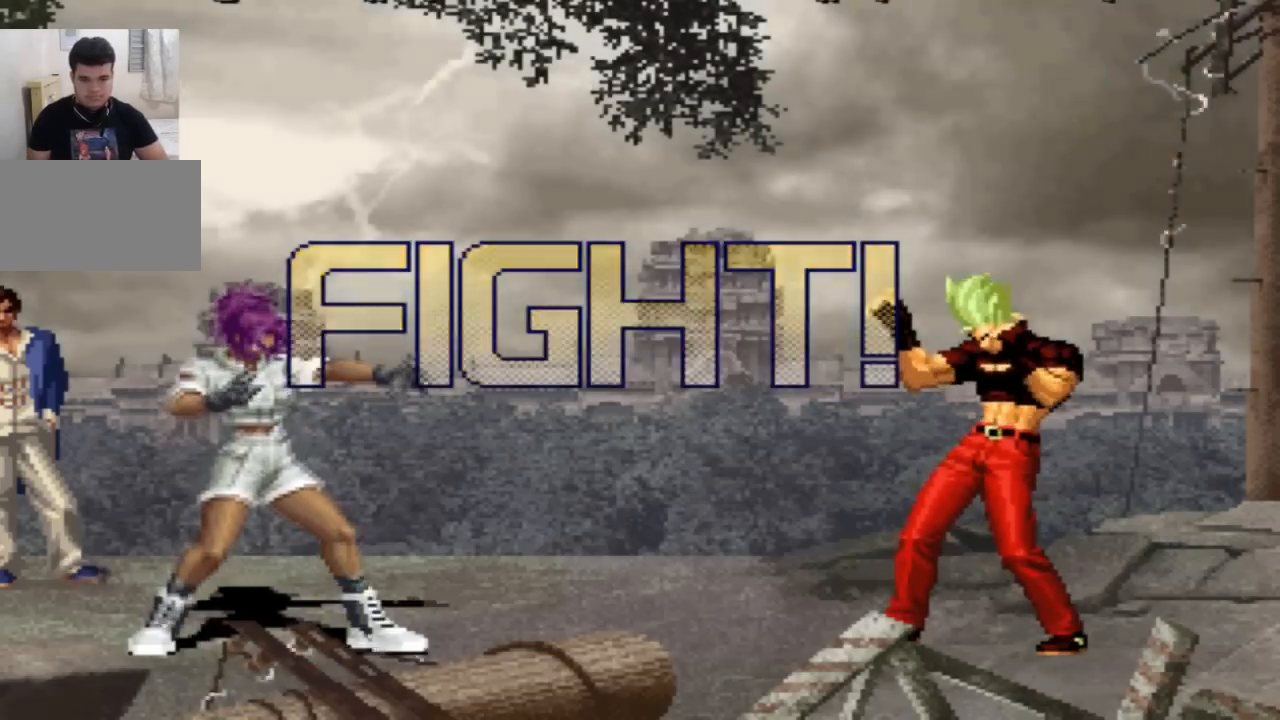
{"buttons": [], "left_stick": "center", "events": [[34, "left_stick", "left"], [134, "SQUARE", "down"], [134, "TRIANGLE", "down"], [167, "SQUARE", "up"], [200, "TRIANGLE", "up"], [501, "left_stick", "center"]]}